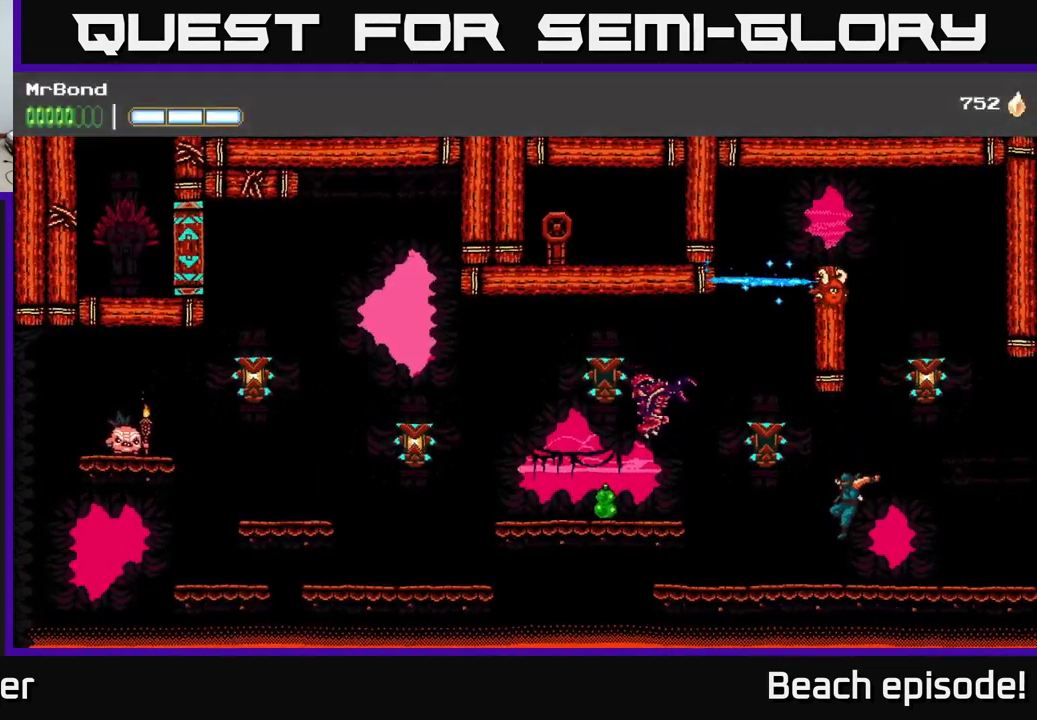
Gameplay with a controller (Xbox layout); each line is a JSON object with the inputs held at the frame after it. "events" lists button and stick changes between this image and that frame as [ms after this image, input, new state], when the widget could be followed in between. Not read: right_stick.
{"buttons": ["A", "DPAD_LEFT"], "left_stick": "center", "events": [[234, "A", "down"], [284, "X", "down"], [400, "X", "up"]]}
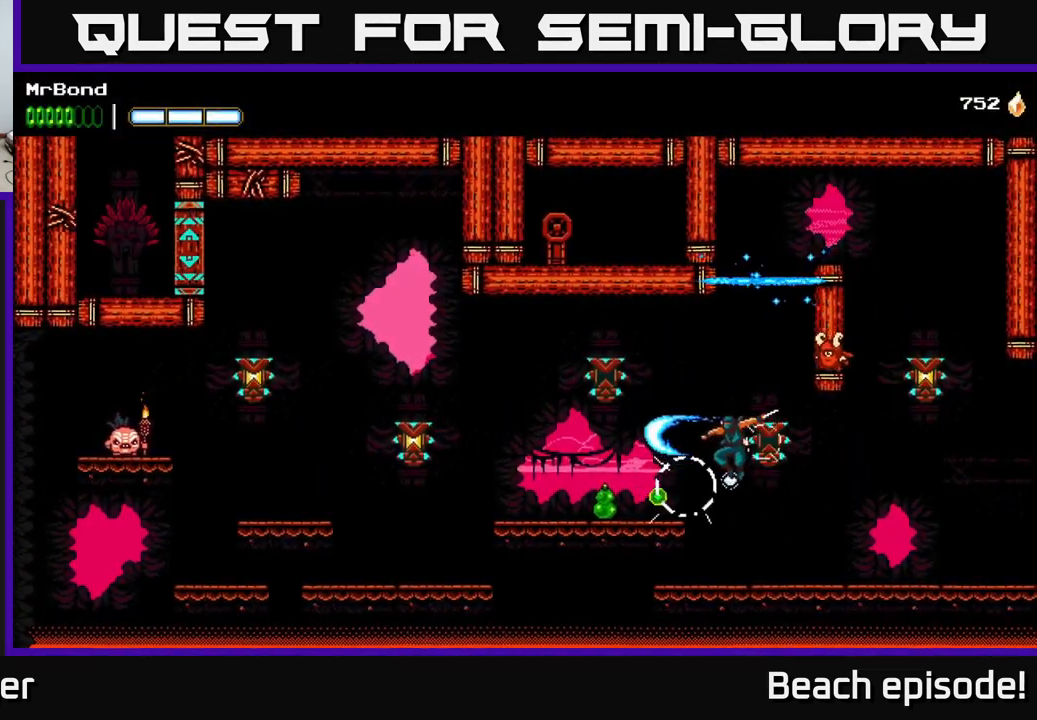
{"buttons": ["DPAD_LEFT"], "left_stick": "center", "events": [[83, "A", "up"]]}
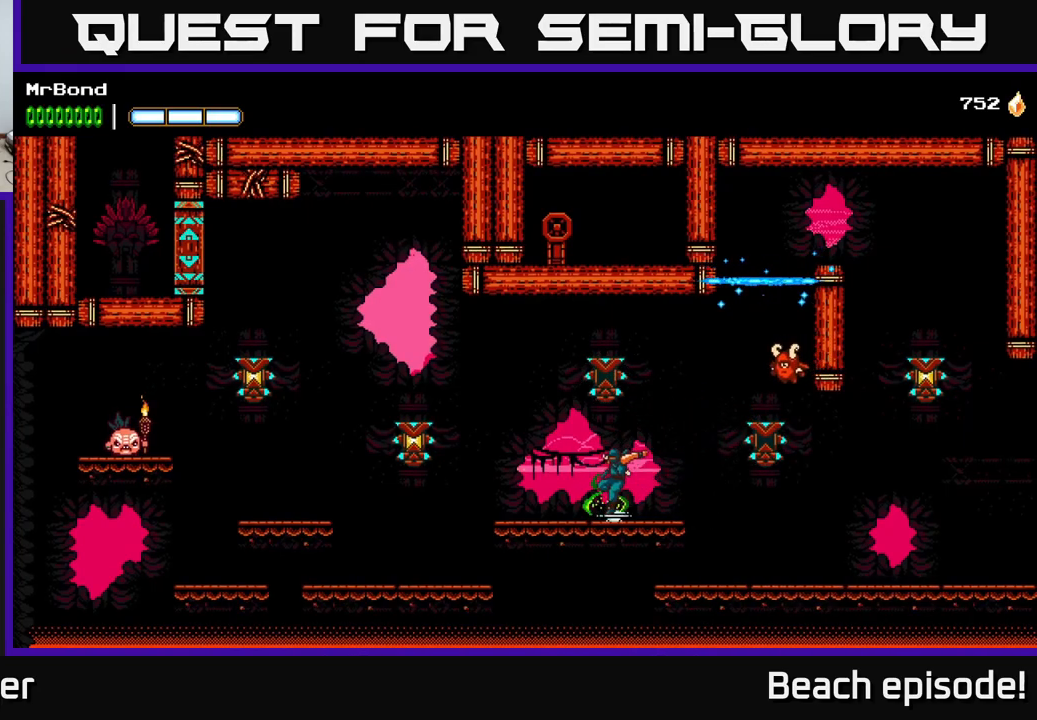
{"buttons": ["A", "DPAD_LEFT"], "left_stick": "center", "events": [[250, "X", "down"], [350, "A", "down"], [433, "X", "up"]]}
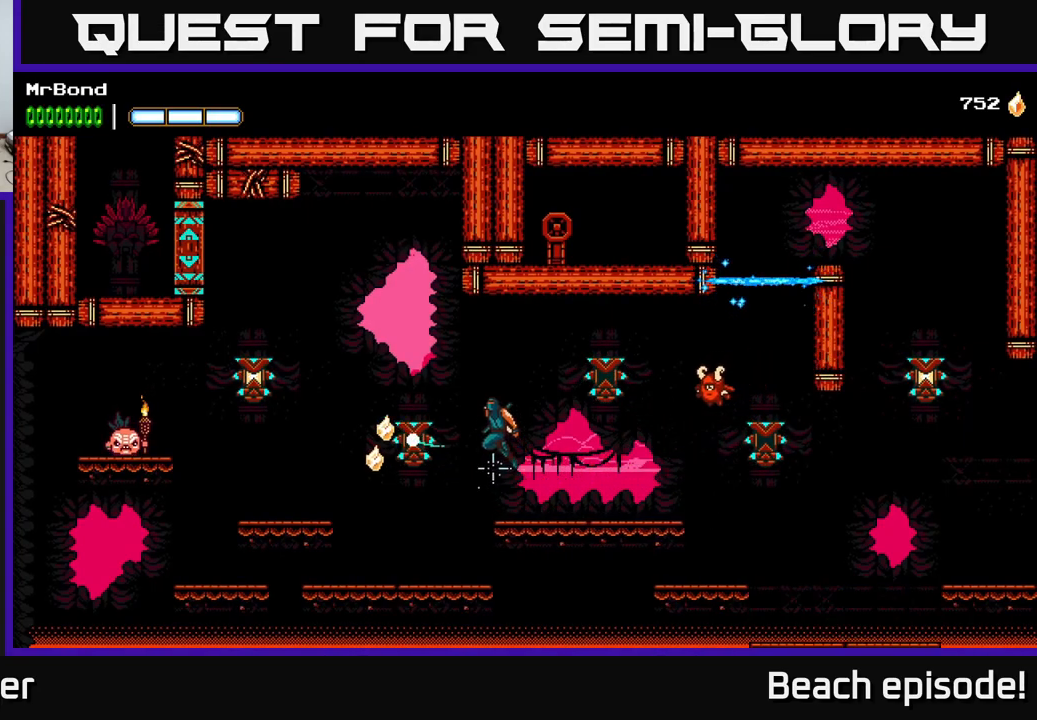
{"buttons": ["DPAD_LEFT"], "left_stick": "center", "events": [[83, "A", "up"]]}
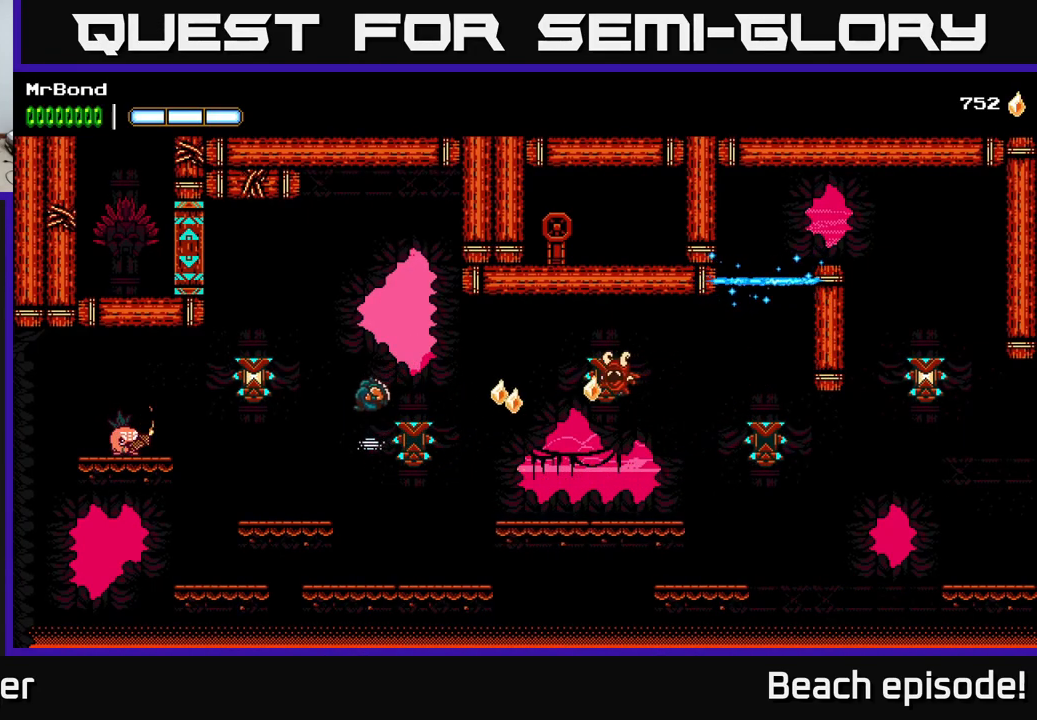
{"buttons": ["A", "DPAD_RIGHT"], "left_stick": "center", "events": [[16, "A", "down"], [83, "X", "down"], [250, "X", "up"], [266, "A", "up"], [316, "DPAD_LEFT", "up"], [350, "DPAD_RIGHT", "down"], [400, "A", "down"]]}
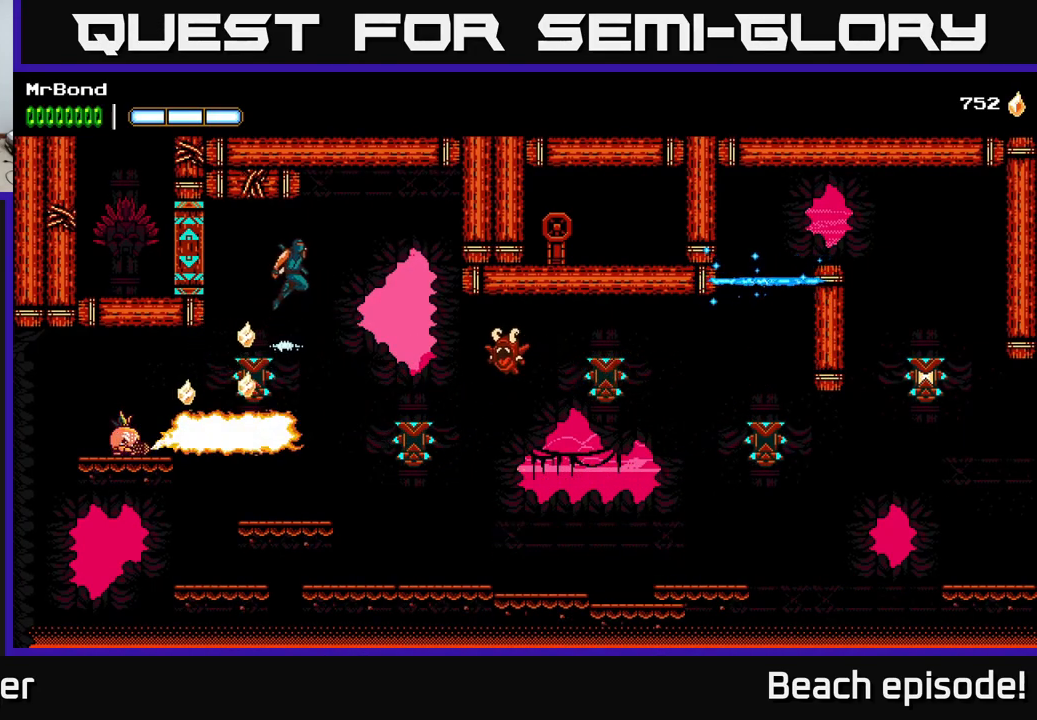
{"buttons": ["DPAD_LEFT"], "left_stick": "center", "events": [[83, "A", "up"], [133, "Y", "down"], [216, "Y", "up"], [233, "DPAD_RIGHT", "up"], [283, "DPAD_LEFT", "down"]]}
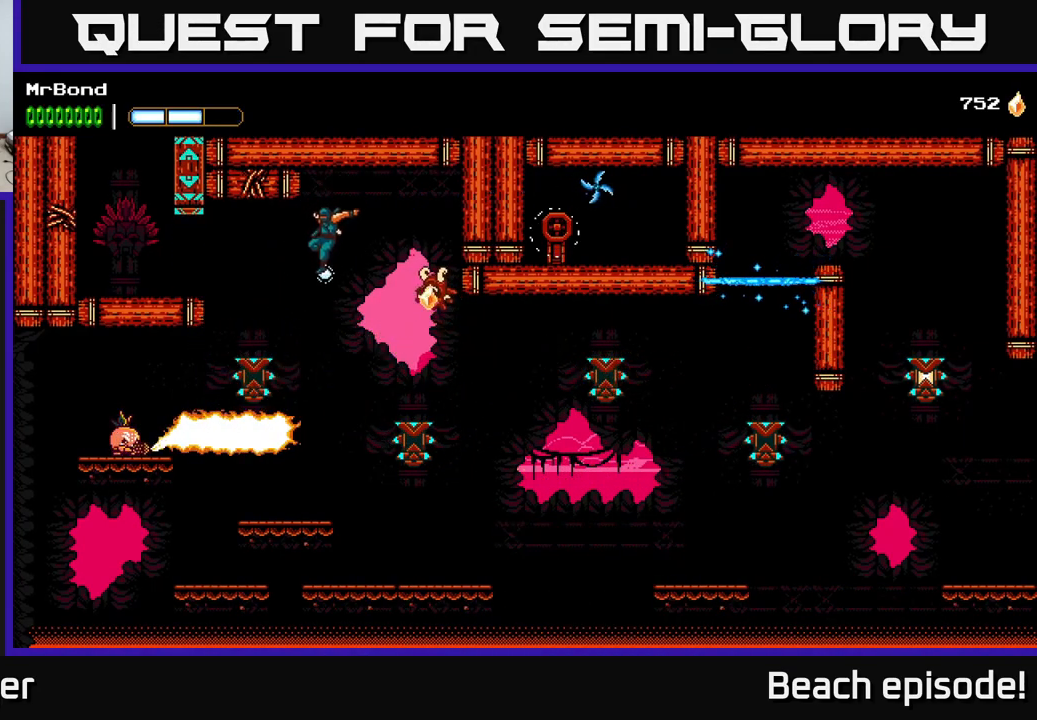
{"buttons": ["A", "DPAD_LEFT"], "left_stick": "center", "events": [[150, "X", "down"], [200, "A", "down"], [250, "X", "up"]]}
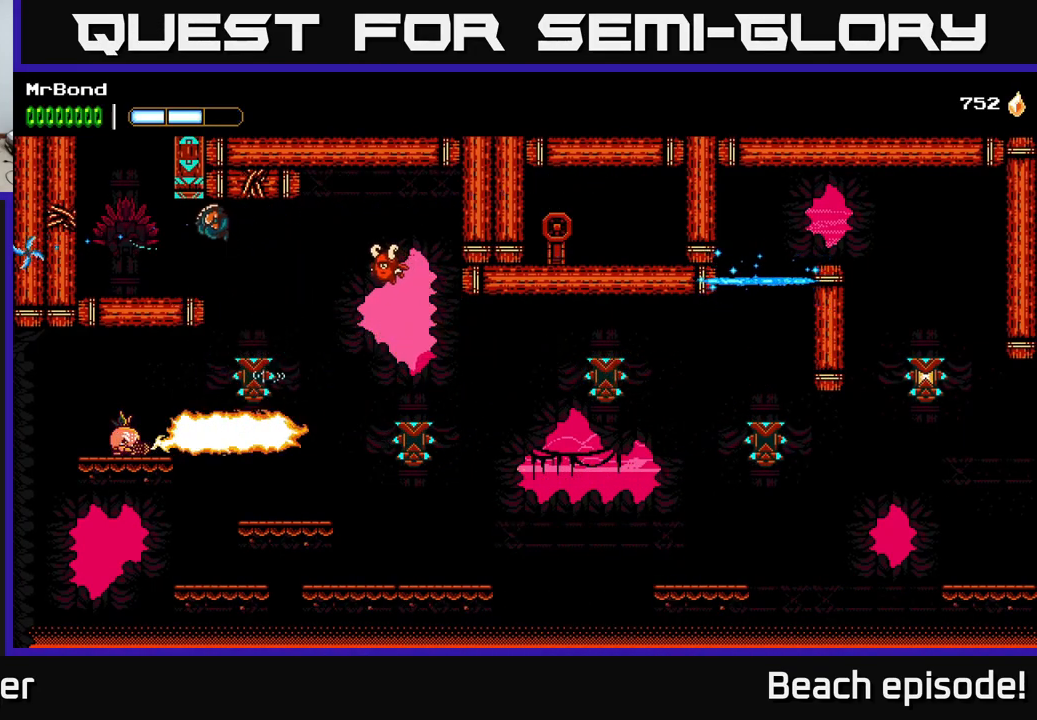
{"buttons": ["A", "DPAD_LEFT"], "left_stick": "center", "events": [[16, "A", "up"], [300, "A", "down"], [450, "A", "up"], [483, "A", "down"]]}
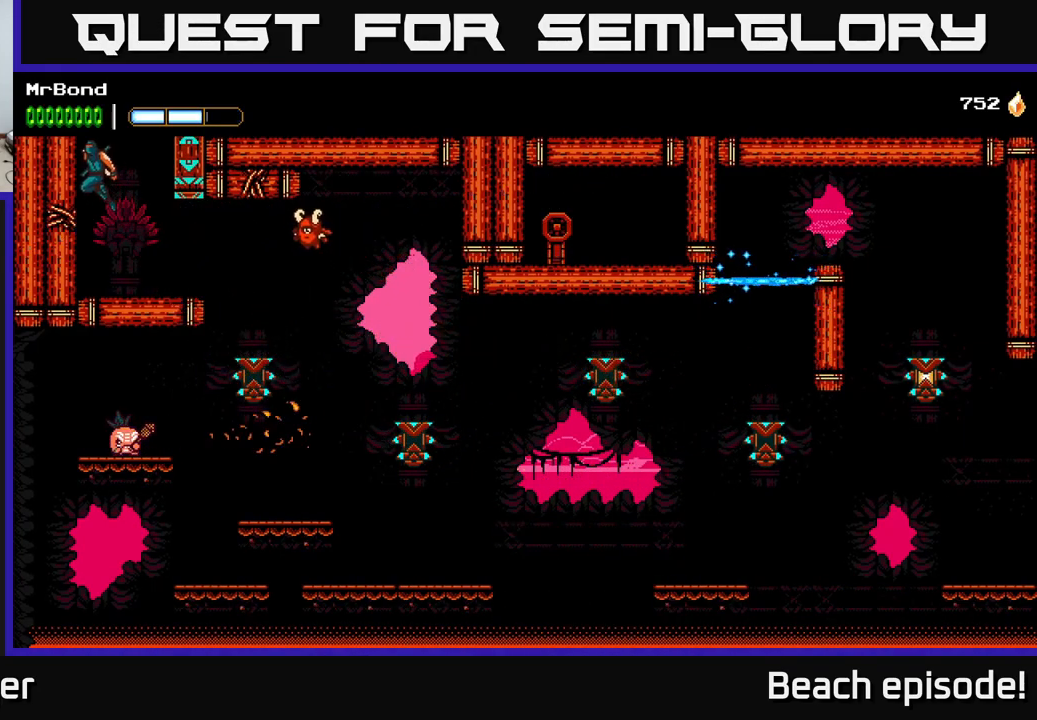
{"buttons": ["A", "DPAD_LEFT"], "left_stick": "center", "events": [[133, "A", "up"], [433, "A", "down"]]}
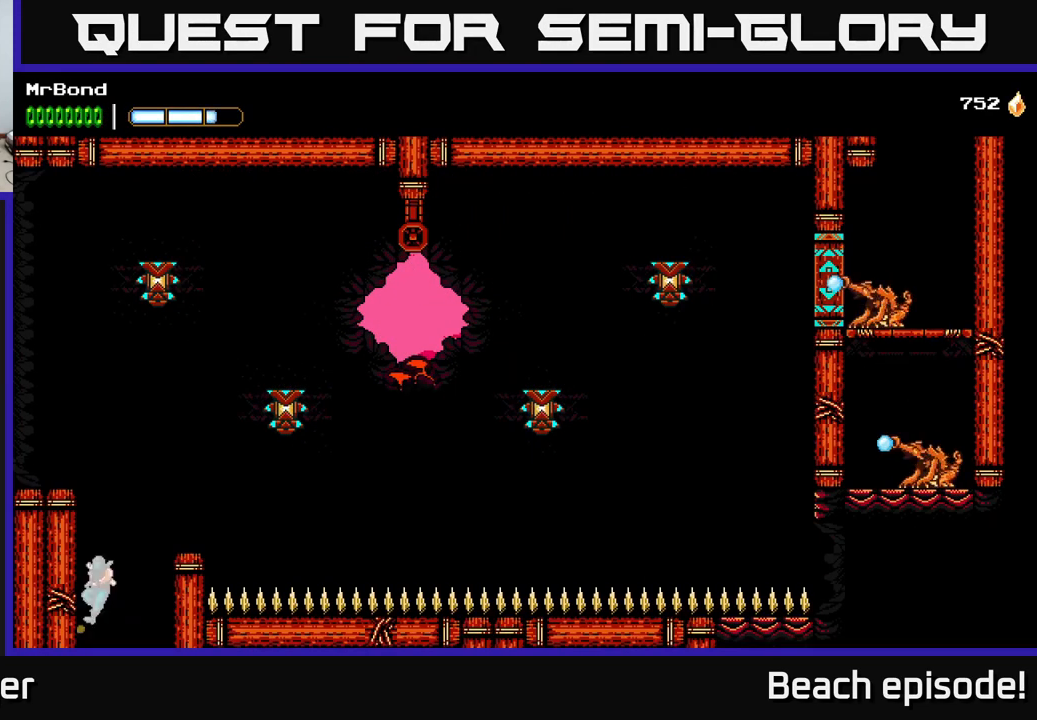
{"buttons": ["DPAD_LEFT"], "left_stick": "center", "events": [[433, "A", "up"]]}
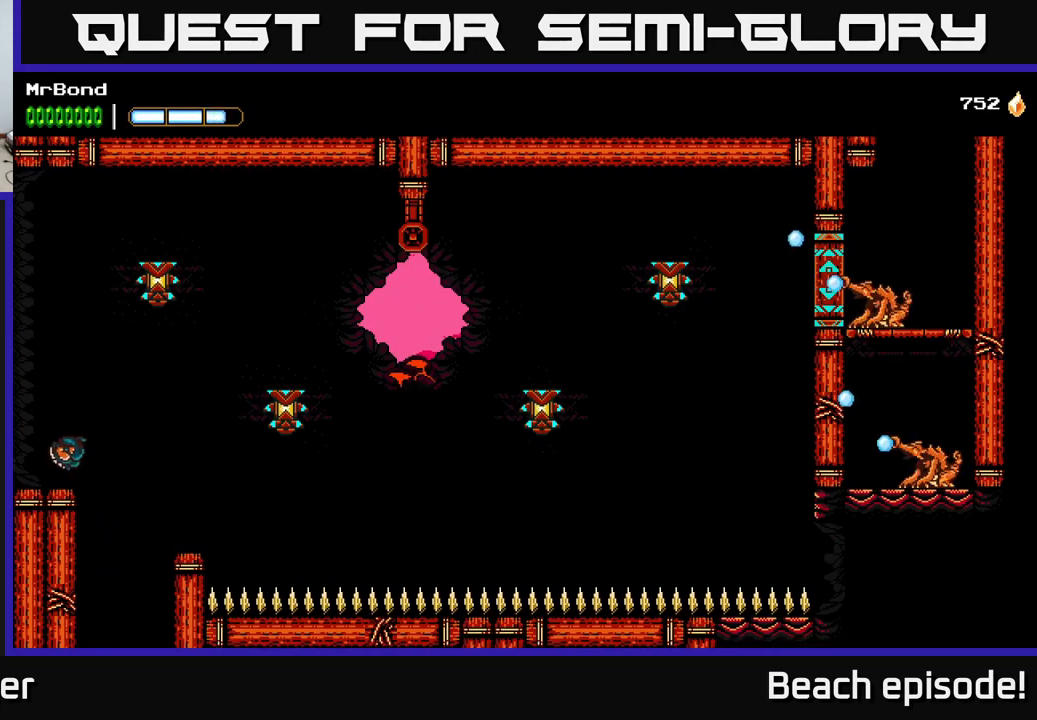
{"buttons": ["A", "DPAD_RIGHT"], "left_stick": "center", "events": [[50, "DPAD_LEFT", "up"], [133, "DPAD_RIGHT", "down"], [183, "A", "down"]]}
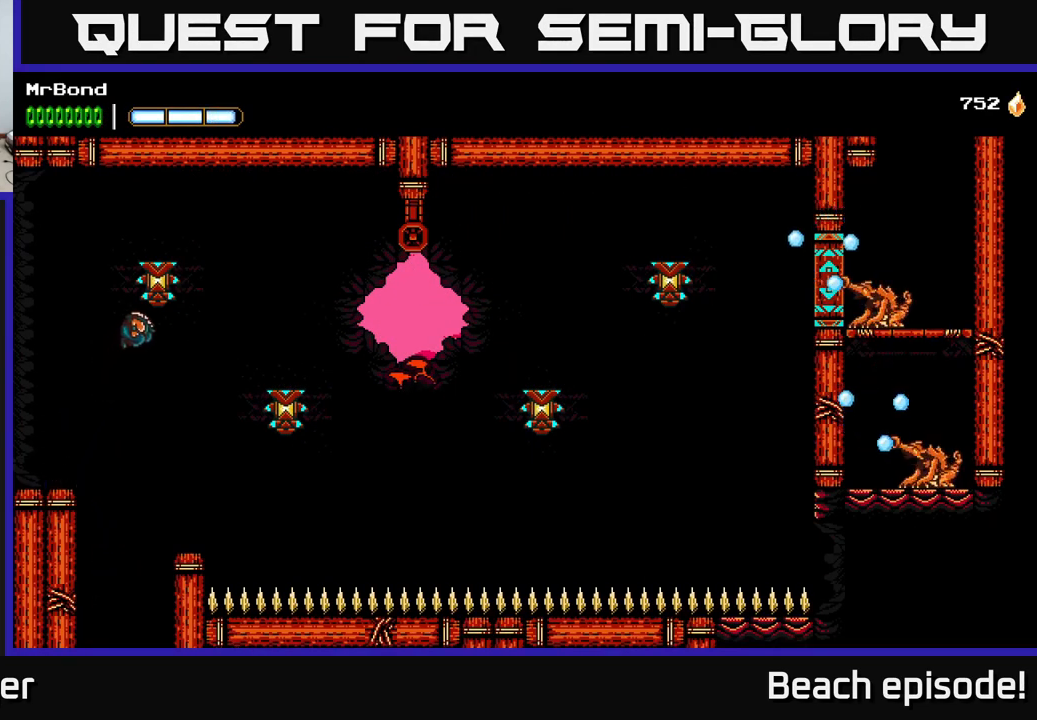
{"buttons": ["A", "DPAD_RIGHT"], "left_stick": "center", "events": [[16, "X", "down"], [50, "A", "up"], [150, "X", "up"], [417, "X", "down"], [467, "A", "down"], [500, "X", "up"]]}
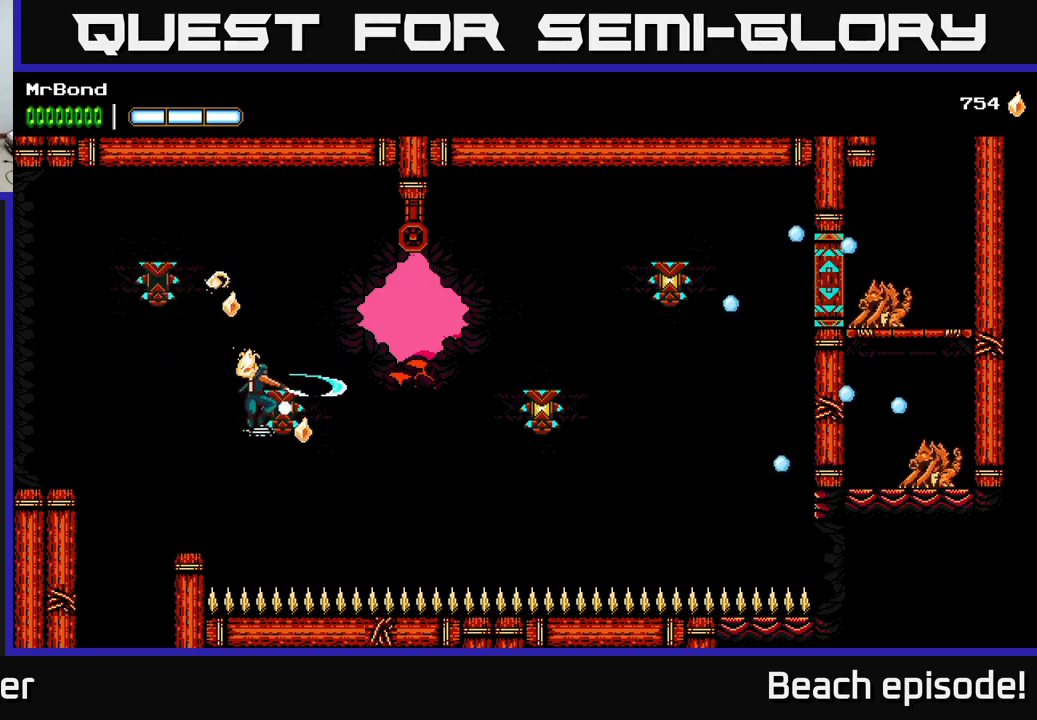
{"buttons": ["X", "DPAD_RIGHT"], "left_stick": "center", "events": [[400, "X", "down"], [417, "A", "up"]]}
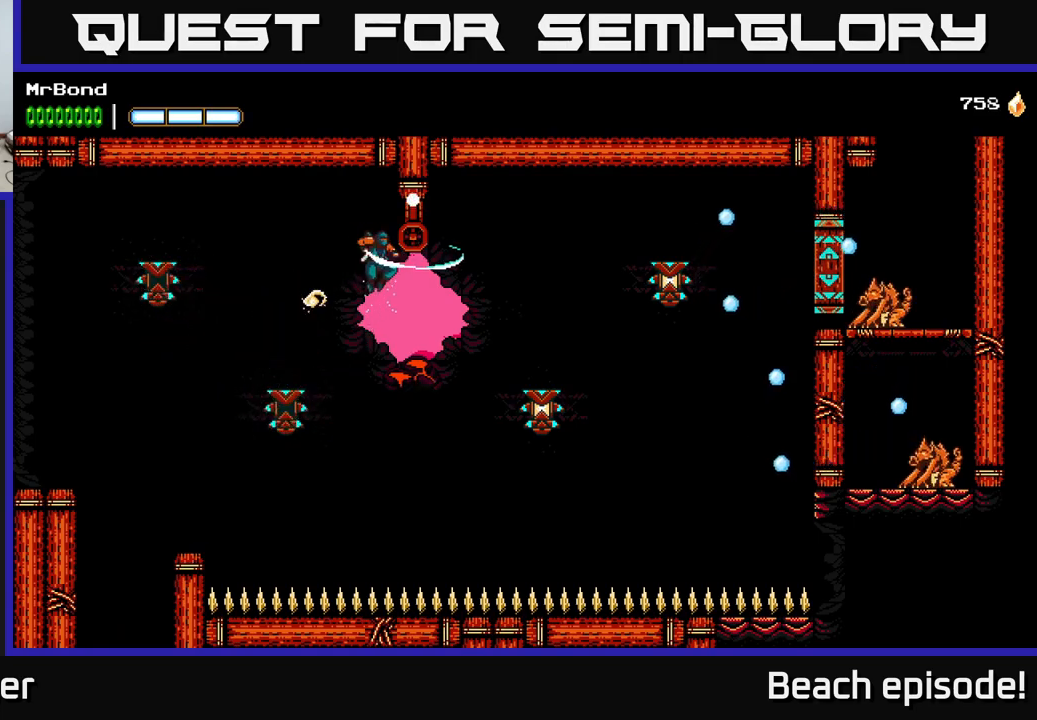
{"buttons": ["A", "DPAD_RIGHT"], "left_stick": "center", "events": [[17, "X", "up"], [367, "X", "down"], [433, "A", "down"], [500, "X", "up"]]}
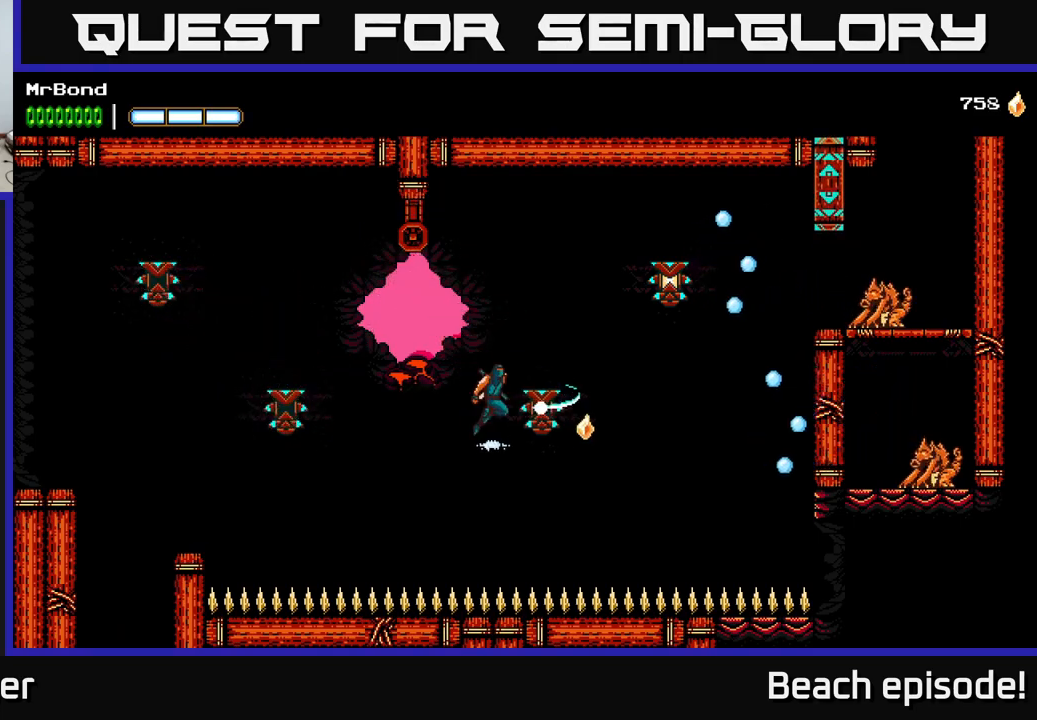
{"buttons": ["A", "DPAD_RIGHT"], "left_stick": "center", "events": [[50, "A", "up"], [167, "A", "down"], [283, "A", "up"], [333, "X", "down"], [483, "A", "down"], [500, "X", "up"]]}
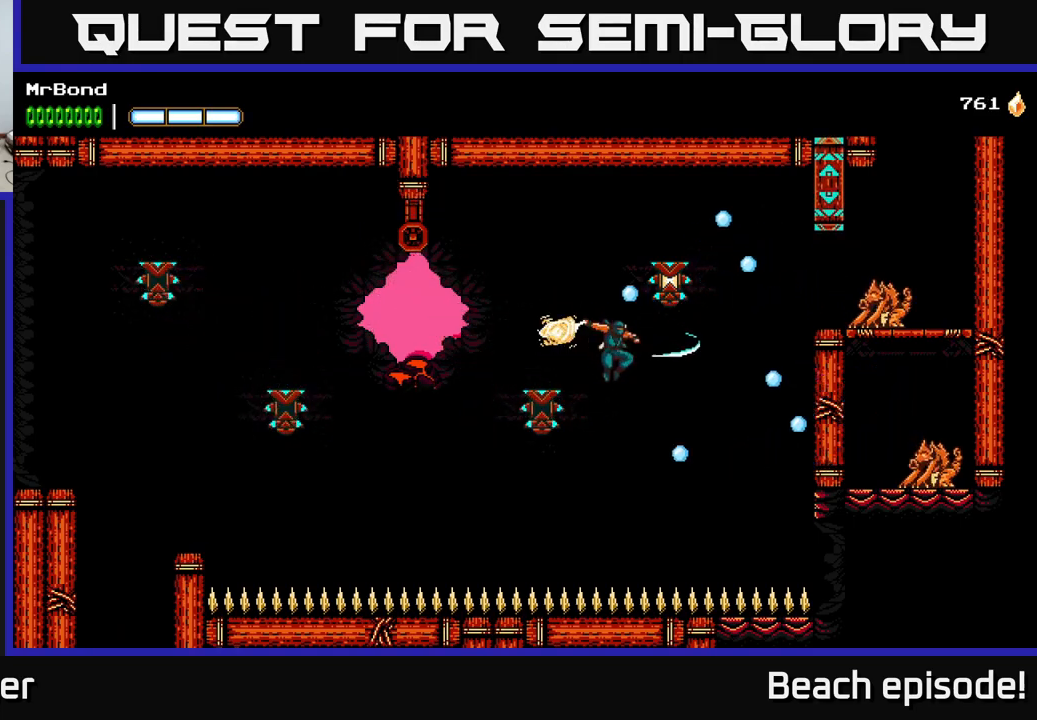
{"buttons": ["DPAD_RIGHT"], "left_stick": "center", "events": [[117, "X", "down"], [133, "A", "up"], [150, "X", "up"], [300, "B", "down"], [417, "B", "up"]]}
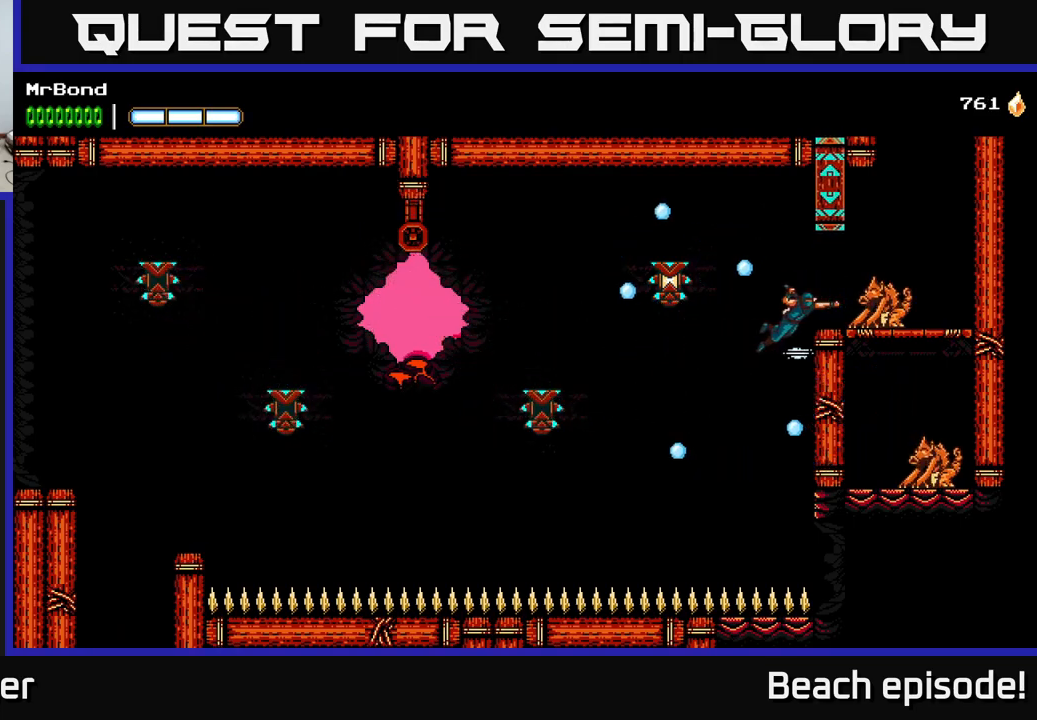
{"buttons": ["DPAD_RIGHT"], "left_stick": "center", "events": [[183, "A", "down"], [300, "A", "up"], [300, "X", "down"], [350, "X", "up"]]}
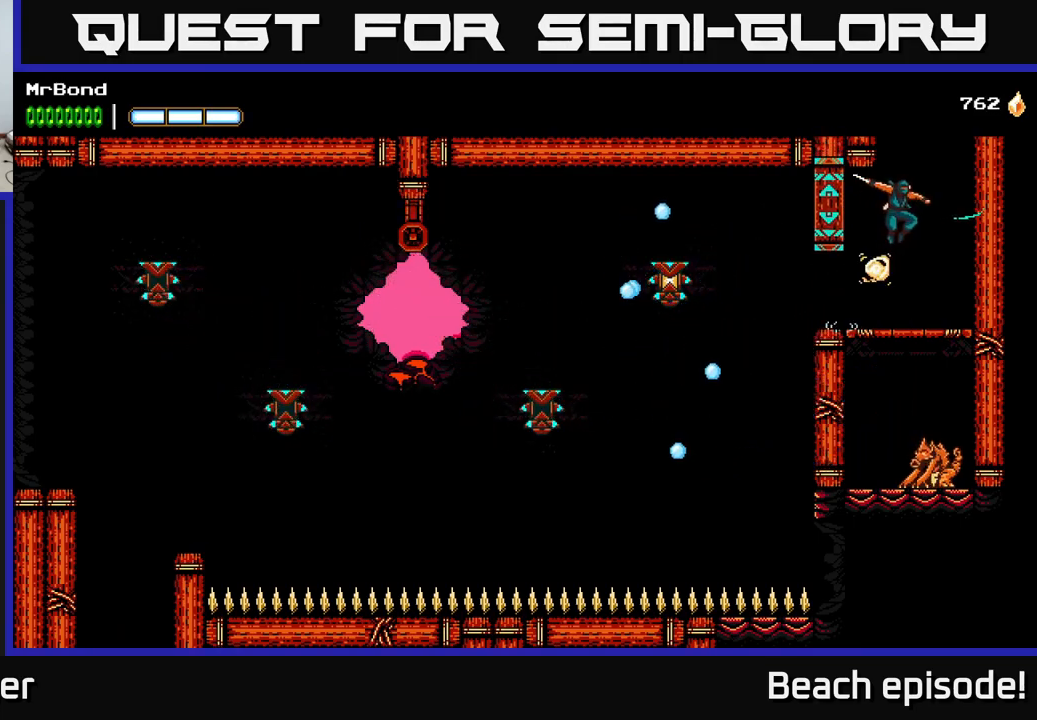
{"buttons": ["DPAD_RIGHT"], "left_stick": "center", "events": [[167, "A", "down"], [300, "A", "up"]]}
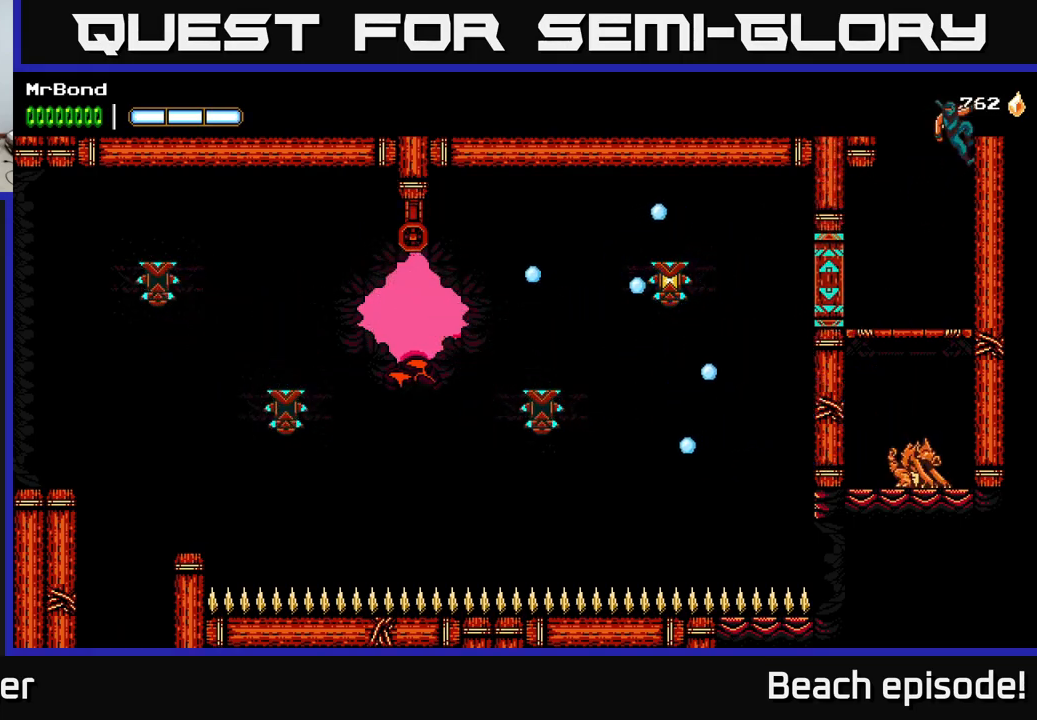
{"buttons": ["DPAD_LEFT"], "left_stick": "center", "events": [[67, "A", "down"], [117, "DPAD_RIGHT", "up"], [133, "DPAD_LEFT", "down"], [450, "A", "up"]]}
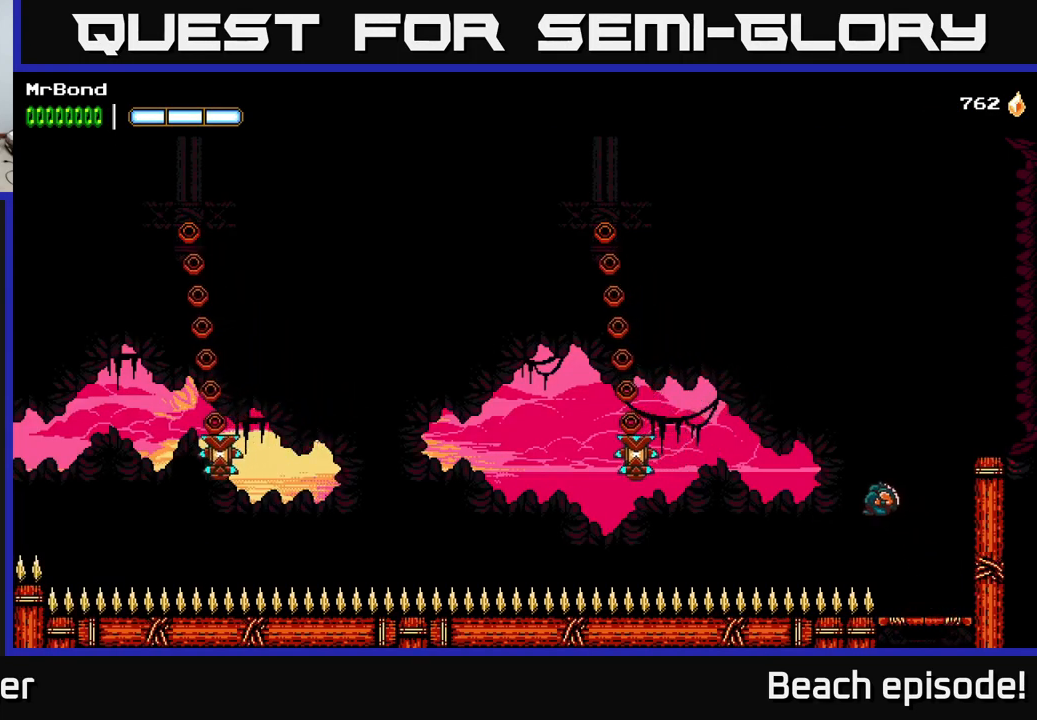
{"buttons": ["DPAD_RIGHT"], "left_stick": "center", "events": [[83, "DPAD_LEFT", "up"], [100, "DPAD_RIGHT", "down"], [117, "A", "down"], [333, "A", "up"]]}
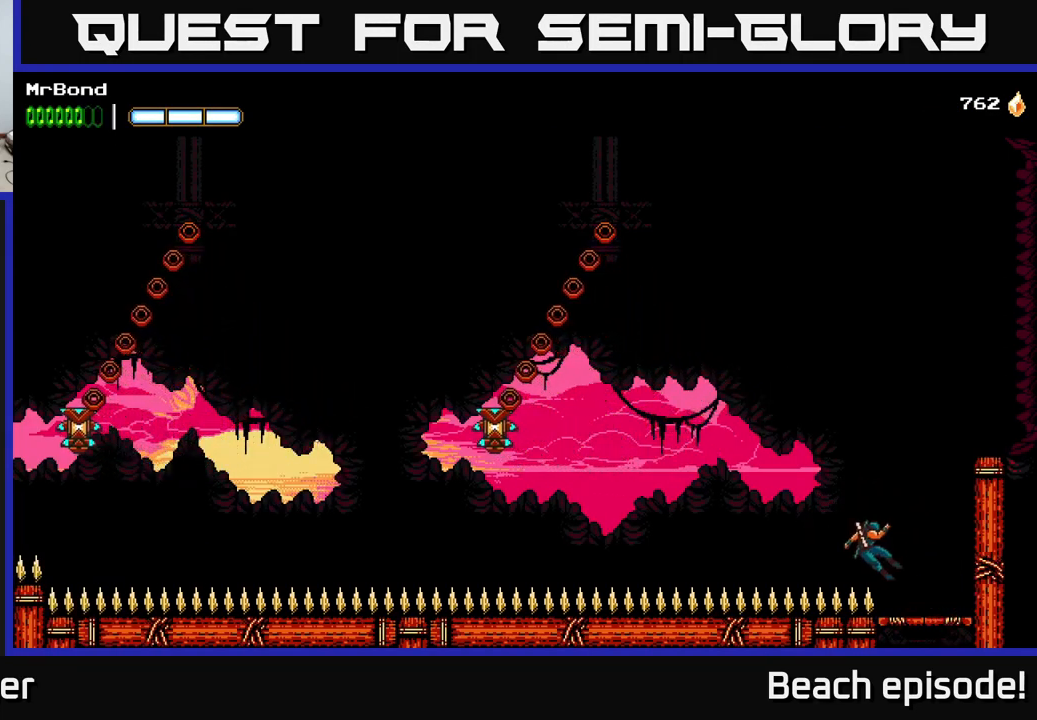
{"buttons": ["A"], "left_stick": "center", "events": [[317, "DPAD_RIGHT", "up"], [500, "A", "down"]]}
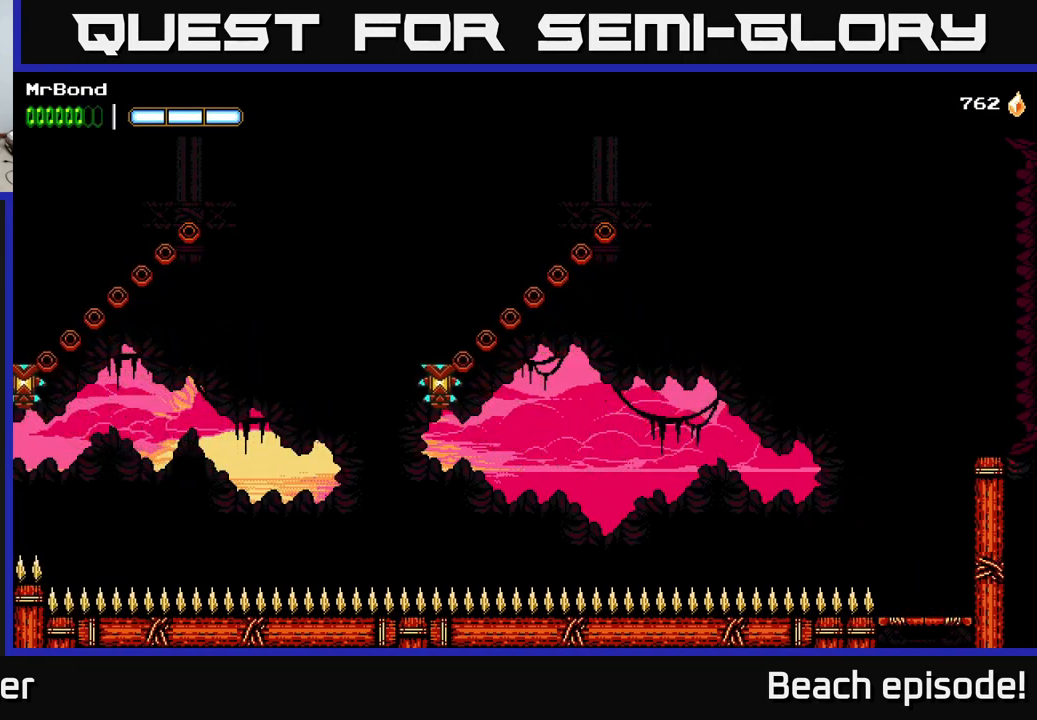
{"buttons": [], "left_stick": "center", "events": [[17, "DPAD_RIGHT", "down"], [217, "A", "up"], [484, "DPAD_RIGHT", "up"]]}
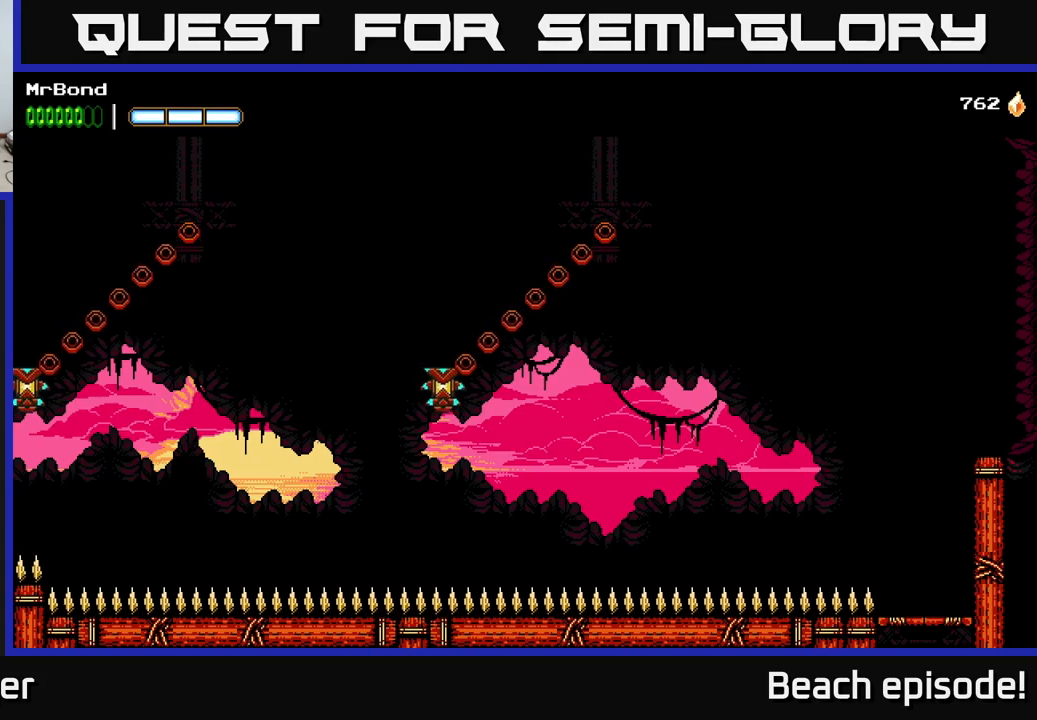
{"buttons": ["DPAD_LEFT"], "left_stick": "center", "events": [[17, "A", "down"], [17, "DPAD_LEFT", "down"], [267, "A", "up"]]}
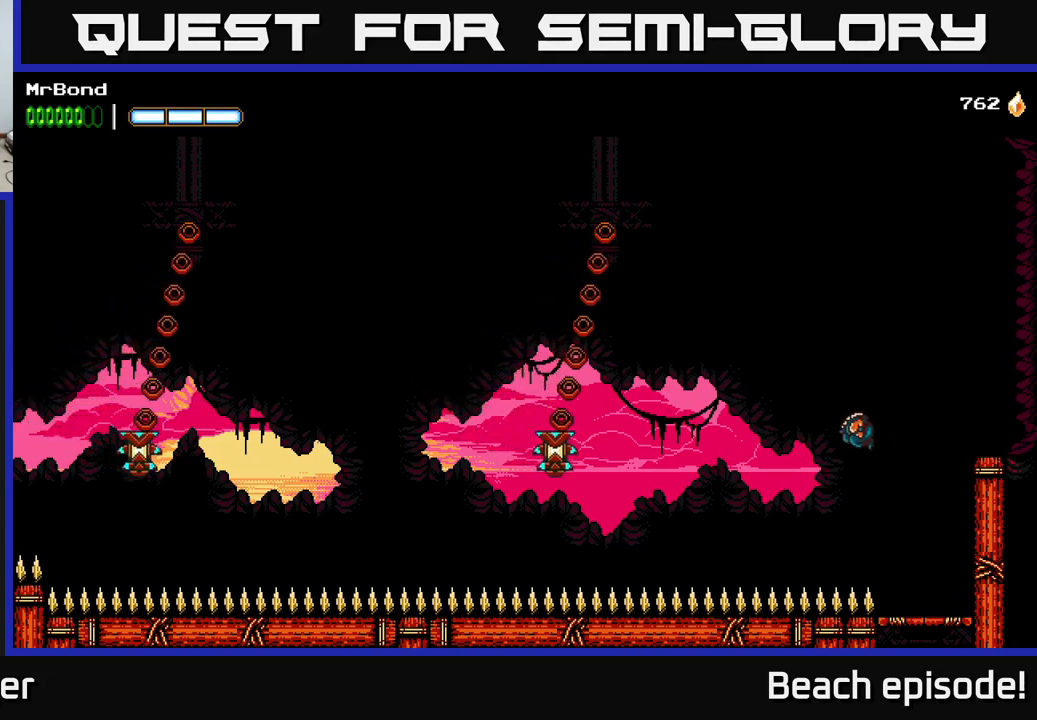
{"buttons": ["DPAD_LEFT"], "left_stick": "center", "events": [[17, "B", "down"], [200, "B", "up"]]}
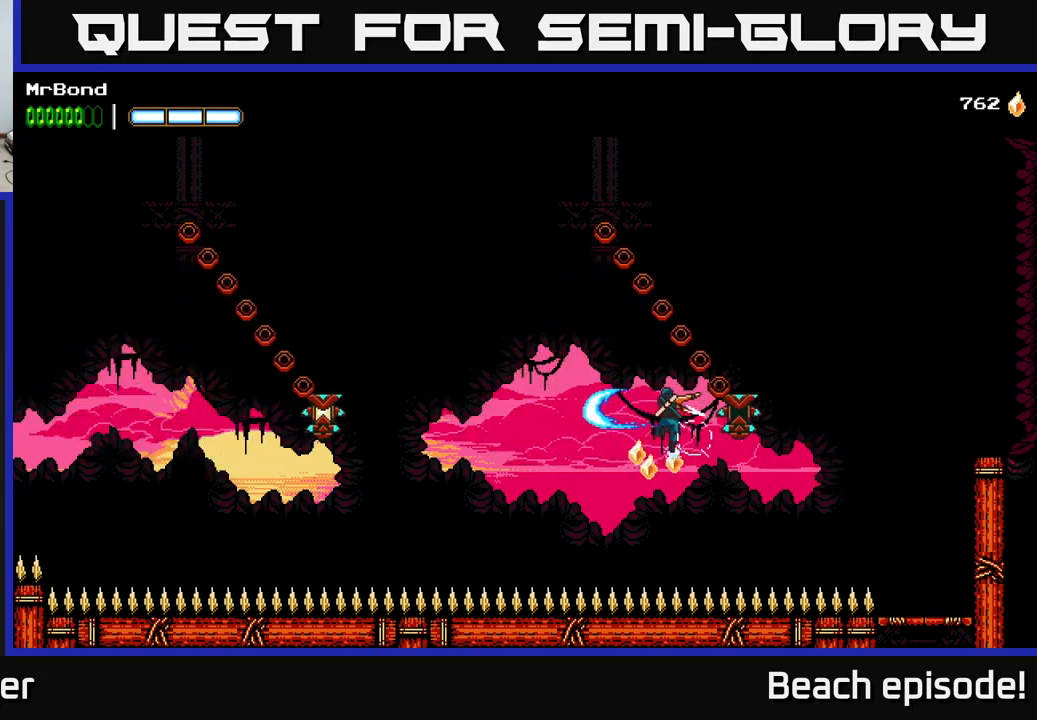
{"buttons": ["DPAD_LEFT"], "left_stick": "center", "events": [[67, "A", "down"], [300, "A", "up"]]}
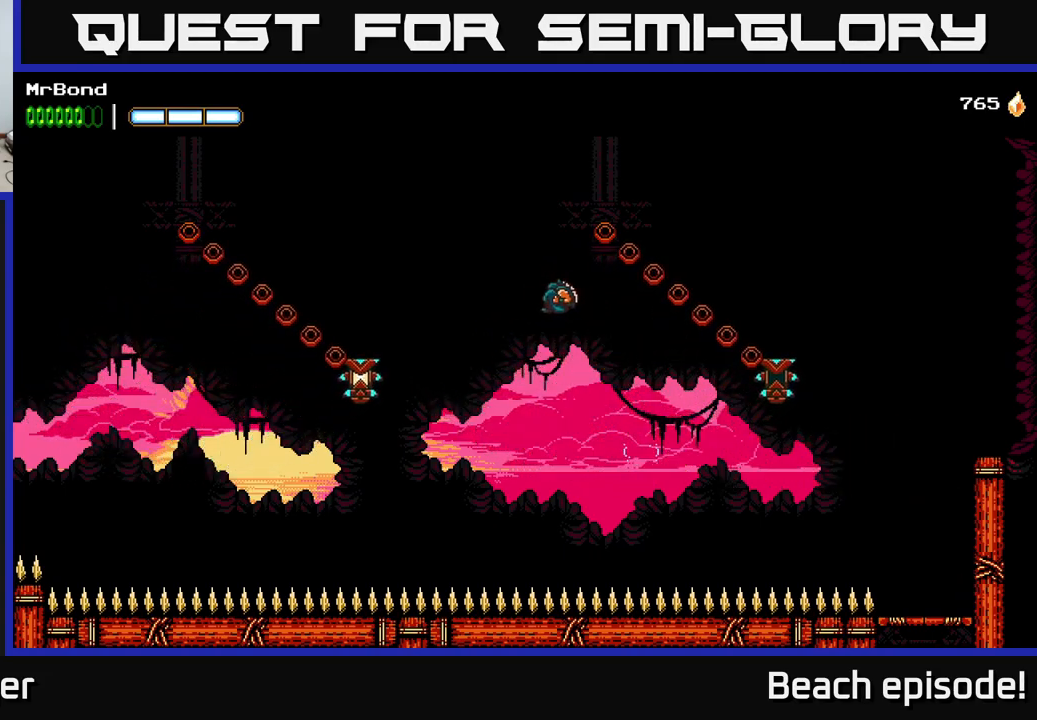
{"buttons": ["B", "DPAD_LEFT"], "left_stick": "center", "events": [[300, "B", "down"]]}
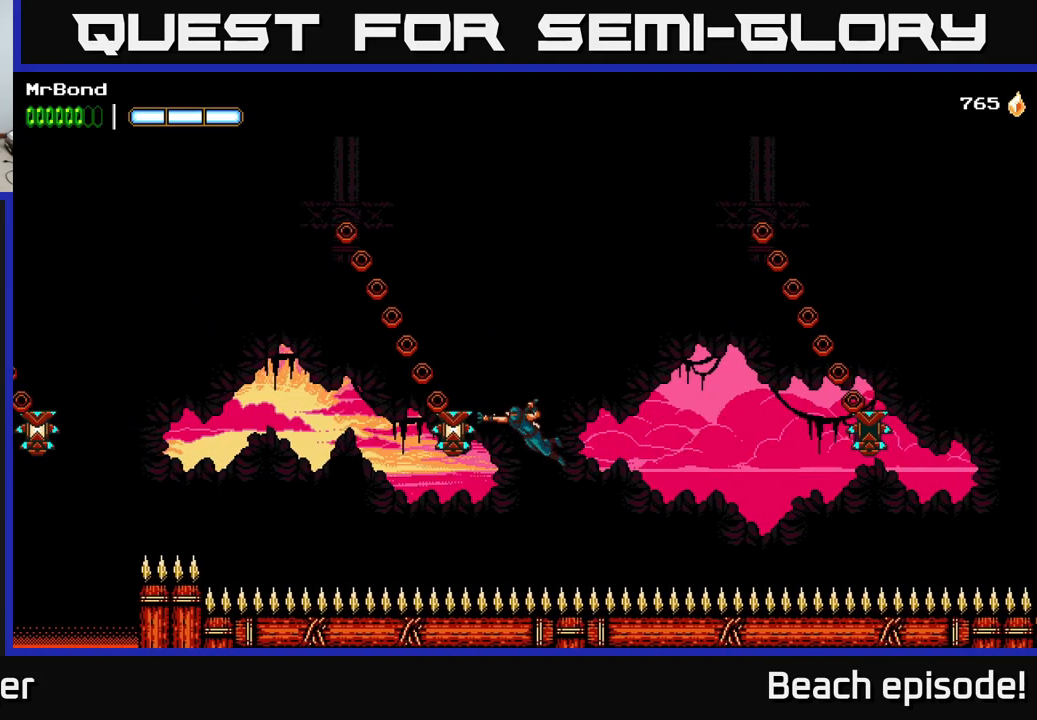
{"buttons": ["A", "DPAD_LEFT"], "left_stick": "center", "events": [[17, "B", "up"], [500, "A", "down"]]}
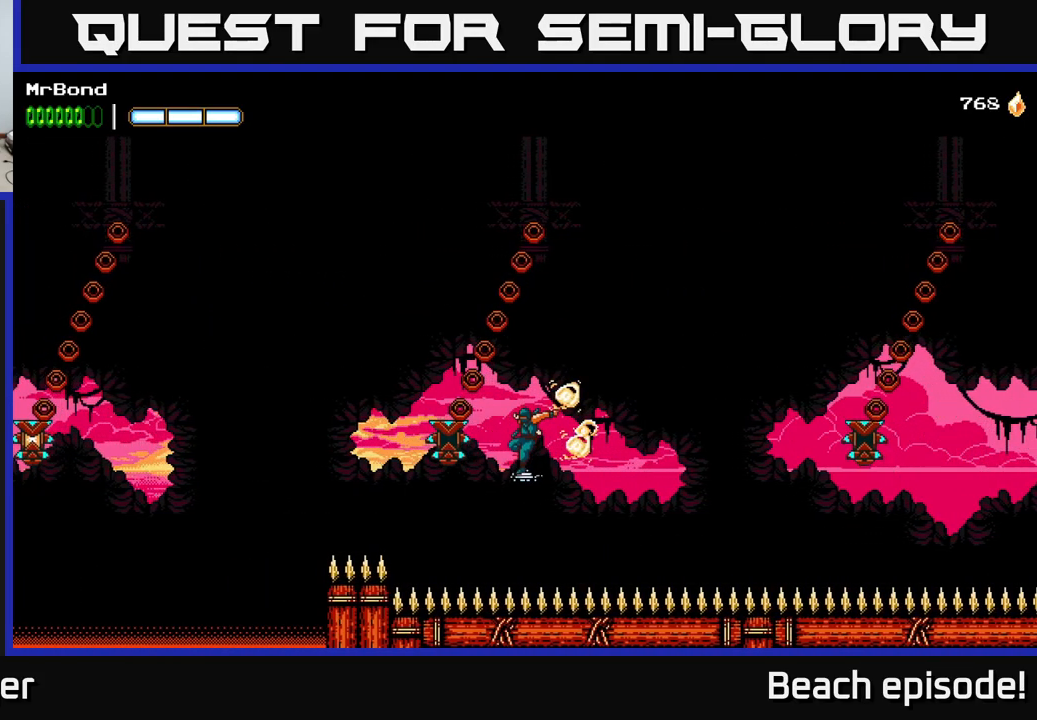
{"buttons": ["DPAD_LEFT"], "left_stick": "center", "events": [[200, "A", "up"]]}
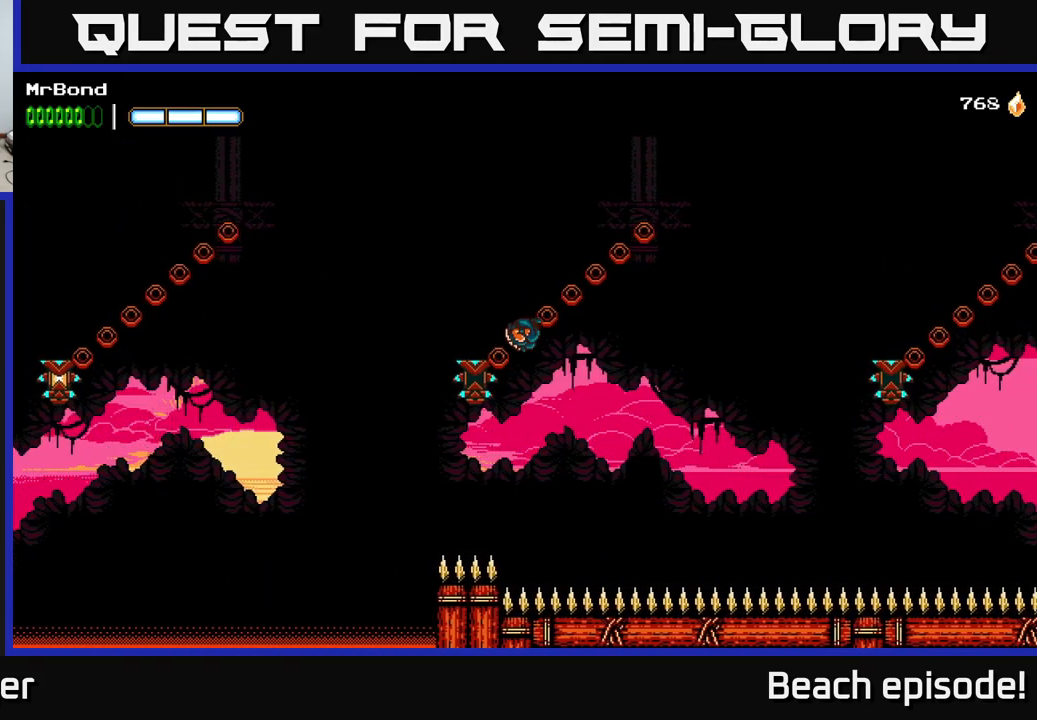
{"buttons": ["DPAD_LEFT"], "left_stick": "center", "events": [[67, "B", "down"], [250, "B", "up"]]}
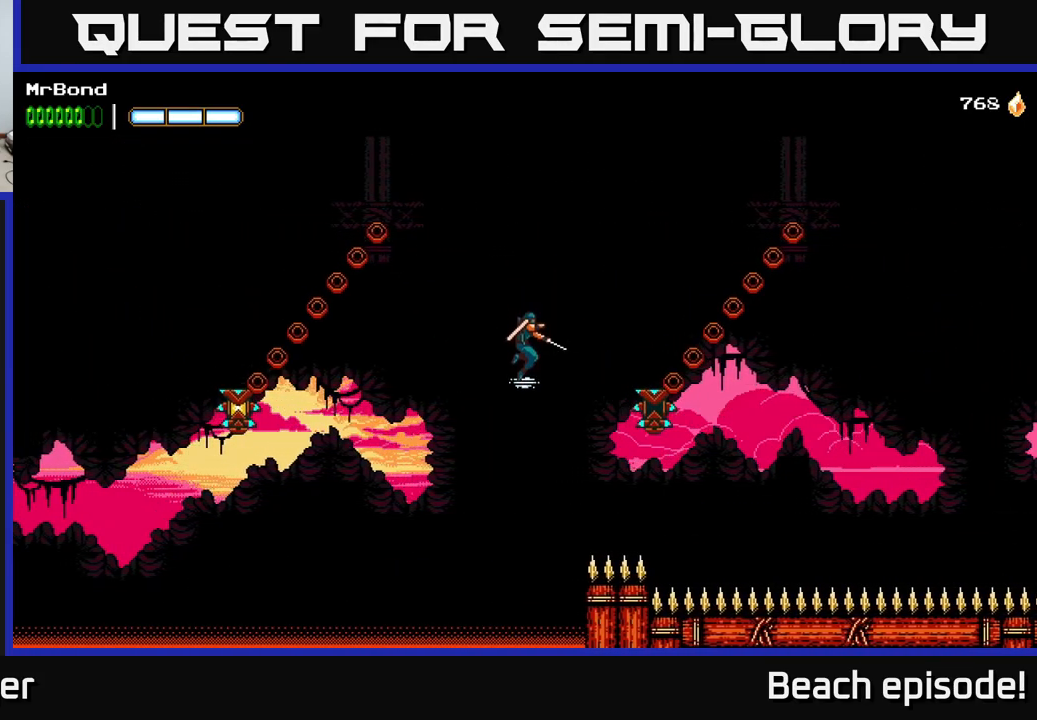
{"buttons": ["DPAD_LEFT"], "left_stick": "center", "events": [[217, "B", "down"], [367, "B", "up"]]}